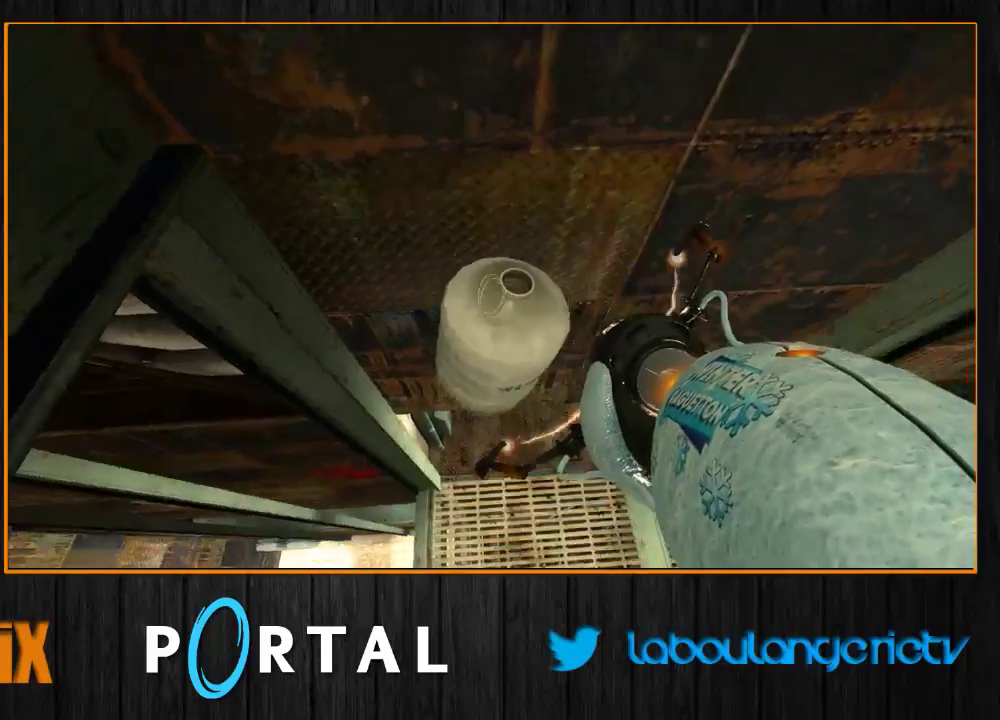
Gameplay with keyboard and mouse; each line is a JSON object with the keys and mouse buttons held at the frame after it. "events" lists presses ("down") and releases ("up") of "1", "2", "3", "4", "5", "a", "alt", "c", "caps_lock", "ctrl", "d", "e", "escape", "f", "g", "h", "q", "r", "s", "shift", "space", "t", "tab", "v", "w", "x", "z", "mouse_left", "mouse_wheel" and "mouse_right" between this image and that frame as [ms after this image, input, new state], when the widget could be followed in between. "mouse_left", "mouse_wheel", "mouse_right" = the "left", "wheel", "right" buttons of the "mouse" list. No other keys are recorded. "wheel" means that the mouse wheel is clicked or scrolled. Mouse movement is not recorded.
{"keys": ["tab"], "mouse": [], "events": [[33, "d", "down"], [183, "d", "up"], [350, "z", "up"]]}
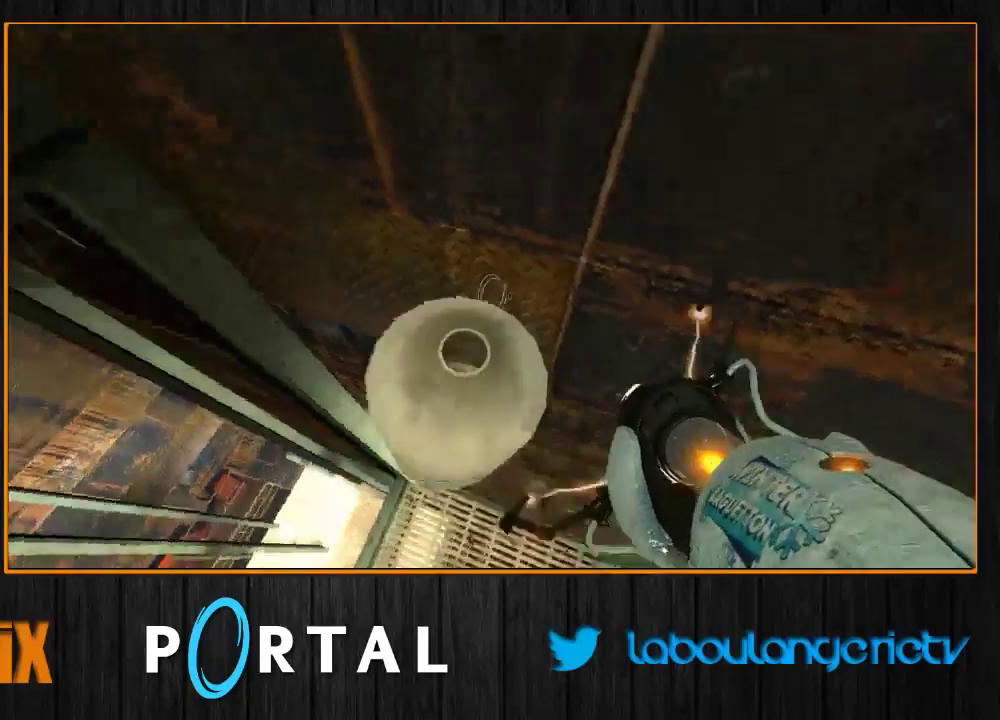
{"keys": ["s", "tab"], "mouse": [], "events": [[183, "q", "down"], [266, "q", "up"], [400, "s", "down"]]}
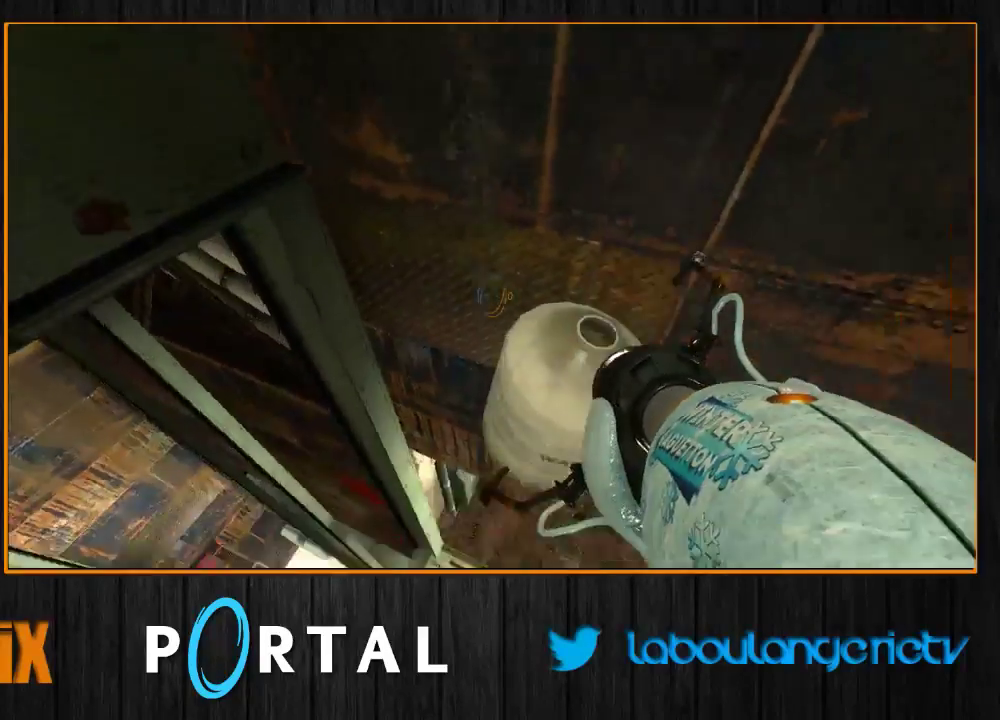
{"keys": ["tab", "z"], "mouse": [], "events": [[150, "s", "up"], [216, "e", "down"], [366, "e", "up"], [383, "z", "down"]]}
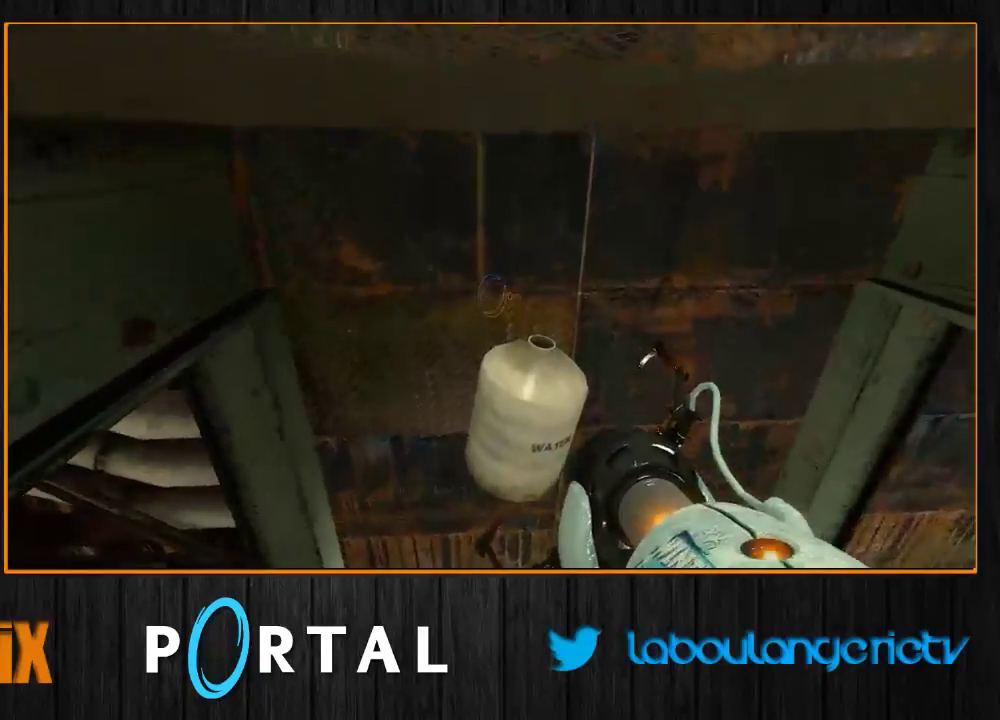
{"keys": ["tab", "z"], "mouse": [], "events": [[150, "z", "up"], [183, "e", "down"], [316, "e", "up"], [466, "z", "down"]]}
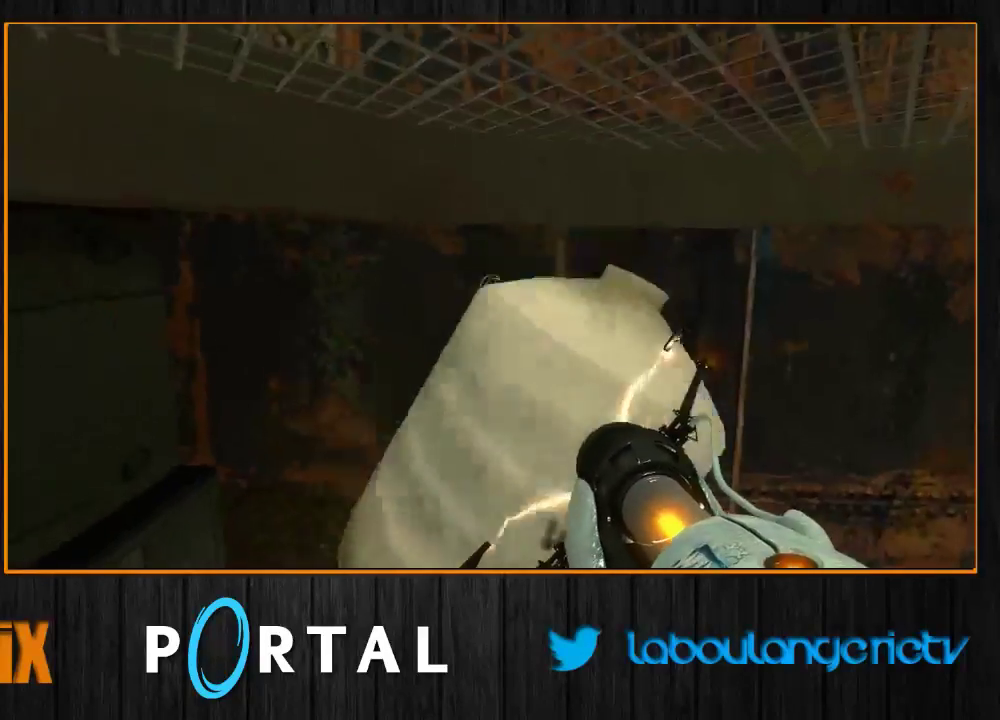
{"keys": ["tab", "z"], "mouse": [], "events": []}
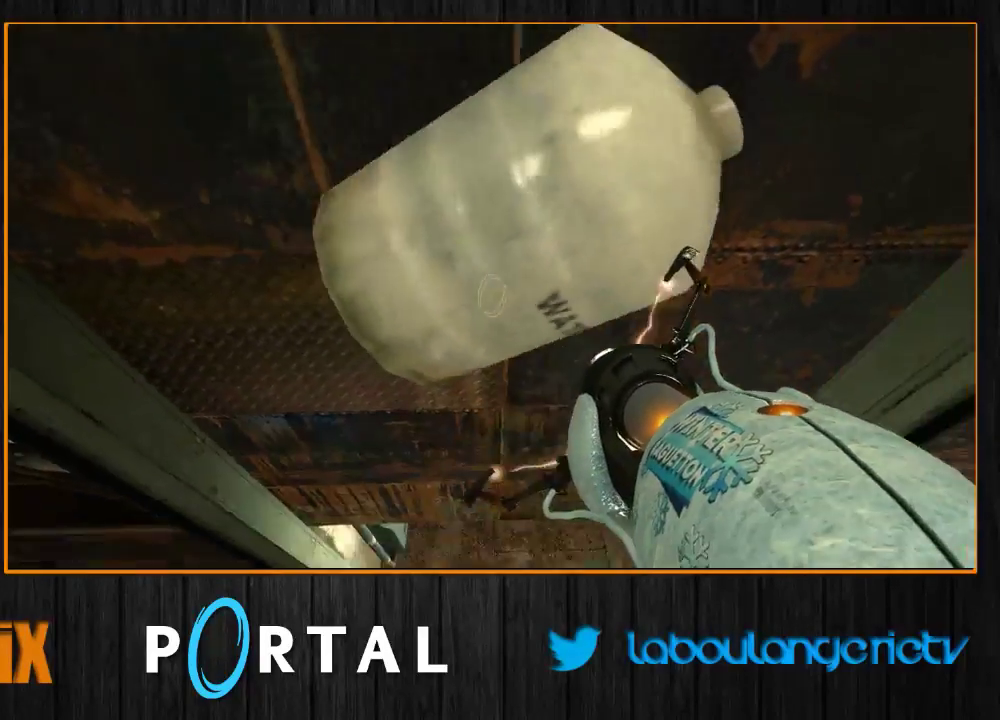
{"keys": ["tab"], "mouse": [], "events": [[500, "z", "up"]]}
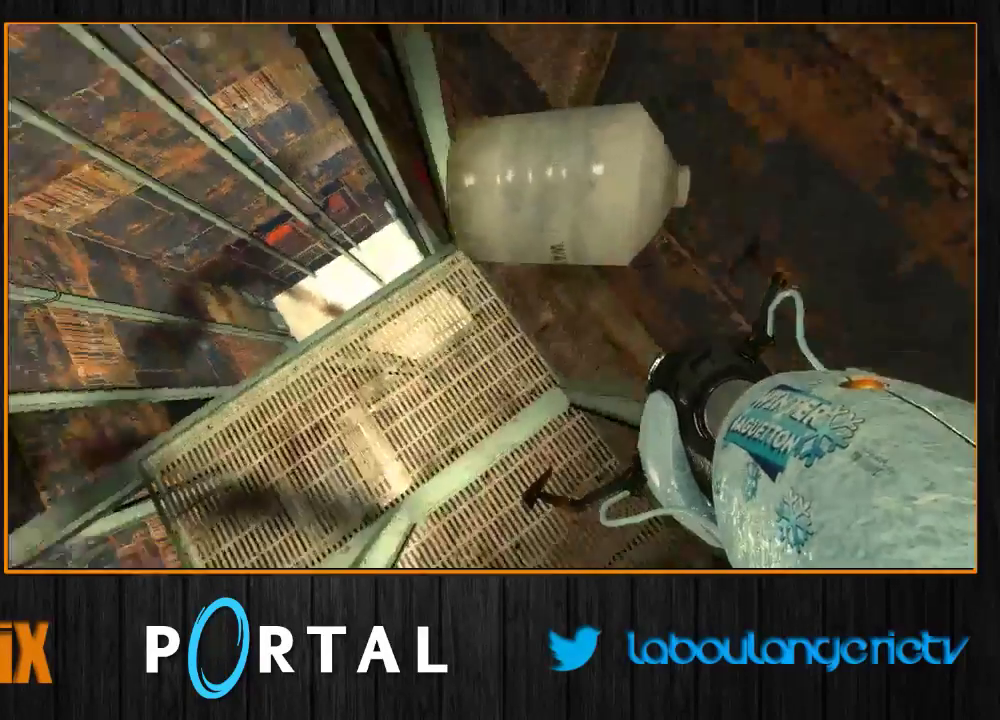
{"keys": ["tab"], "mouse": [], "events": [[33, "q", "down"], [183, "q", "up"], [300, "e", "down"], [483, "e", "up"]]}
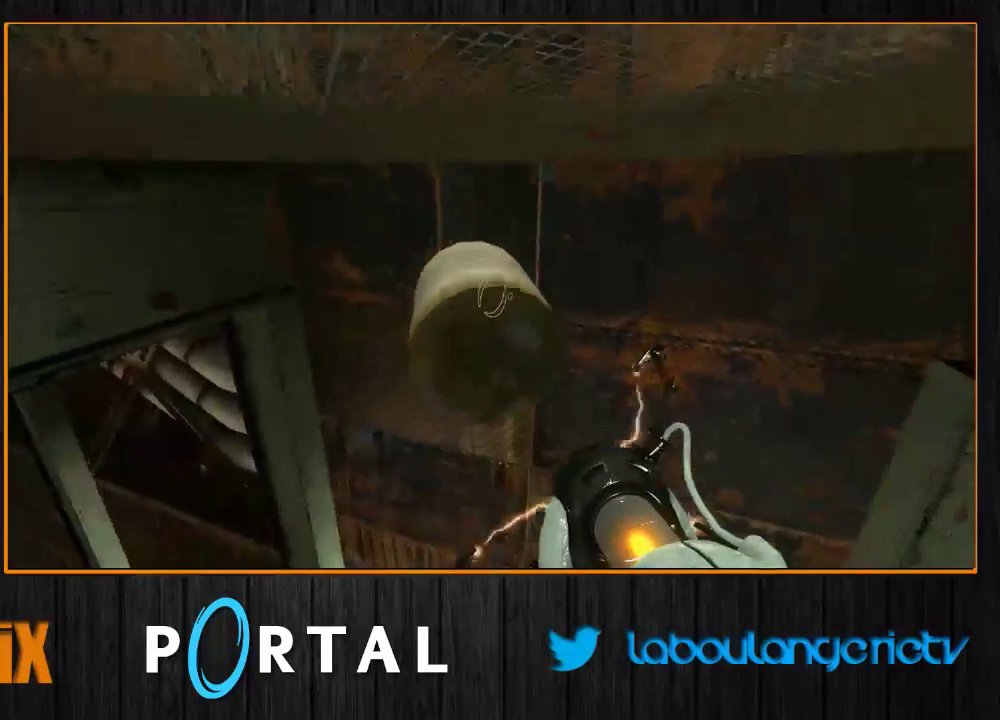
{"keys": ["d", "tab", "z"], "mouse": [], "events": [[33, "z", "down"], [316, "d", "down"]]}
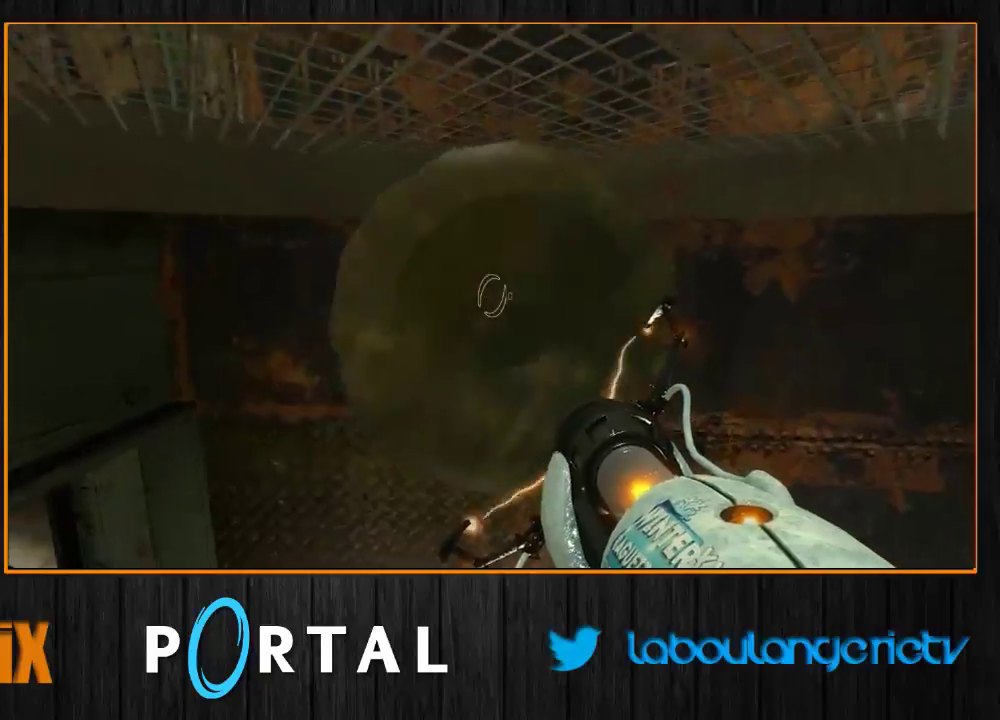
{"keys": ["tab", "z"], "mouse": [], "events": [[16, "d", "up"]]}
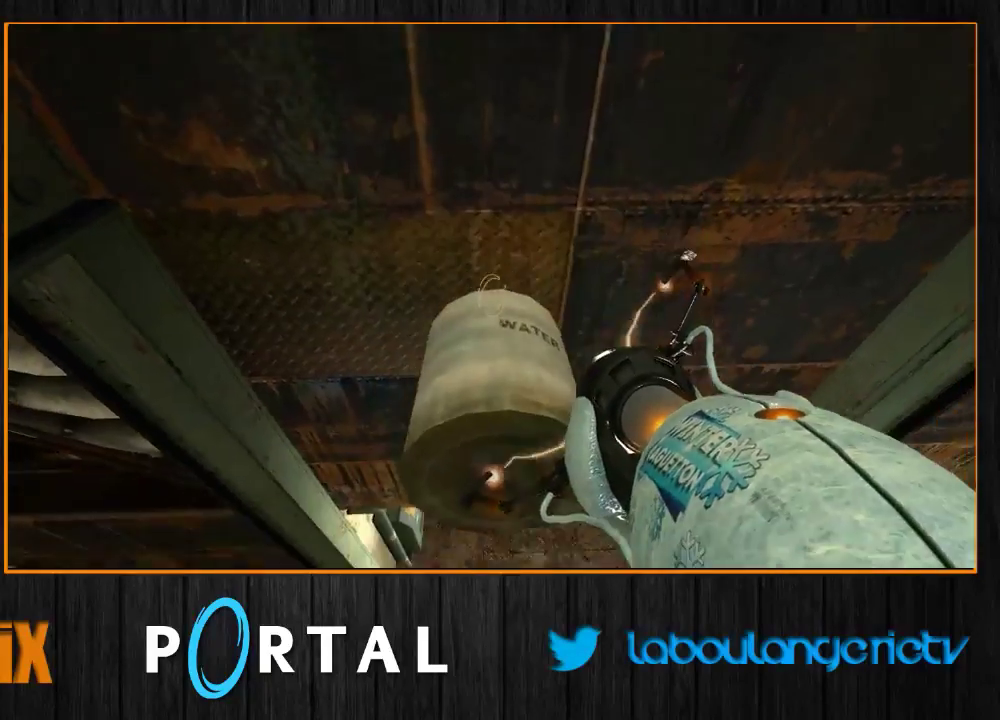
{"keys": ["tab", "z"], "mouse": [], "events": []}
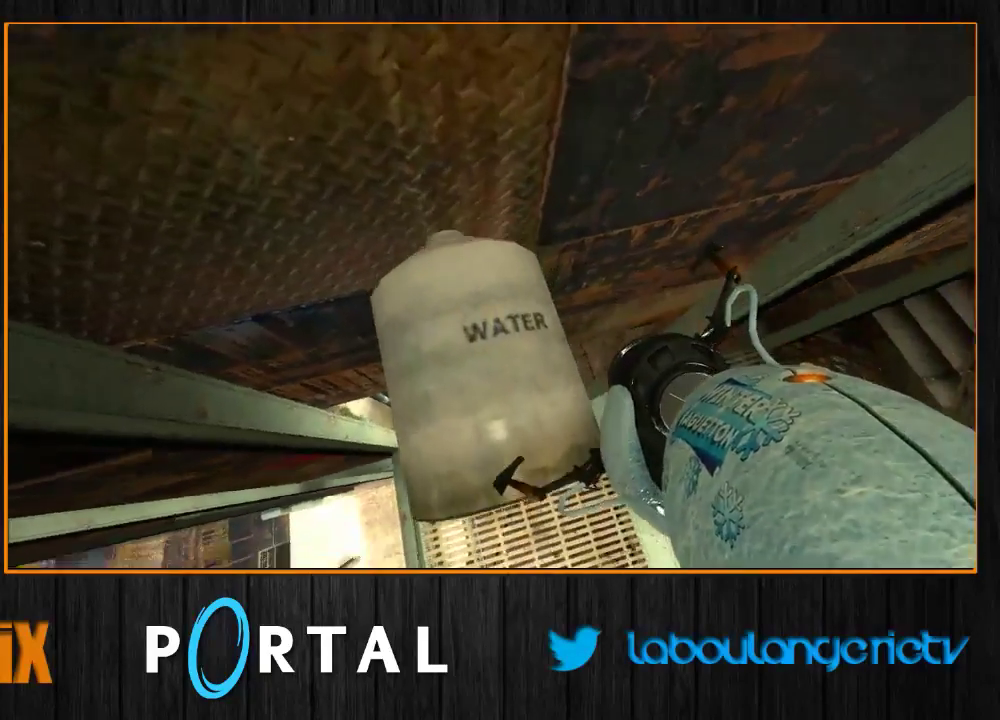
{"keys": ["e", "s", "tab"], "mouse": [], "events": [[16, "z", "up"], [66, "d", "down"], [250, "d", "up"], [250, "s", "down"], [450, "e", "down"]]}
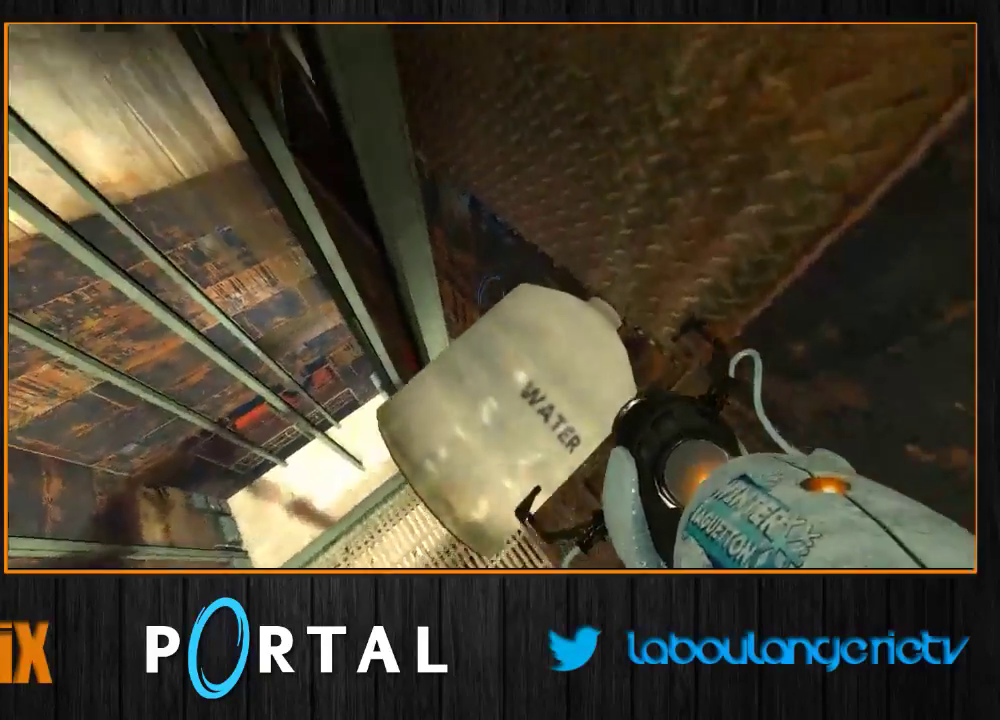
{"keys": ["s", "tab"], "mouse": [], "events": [[83, "s", "up"], [100, "e", "up"], [100, "q", "down"], [150, "q", "up"], [416, "s", "down"]]}
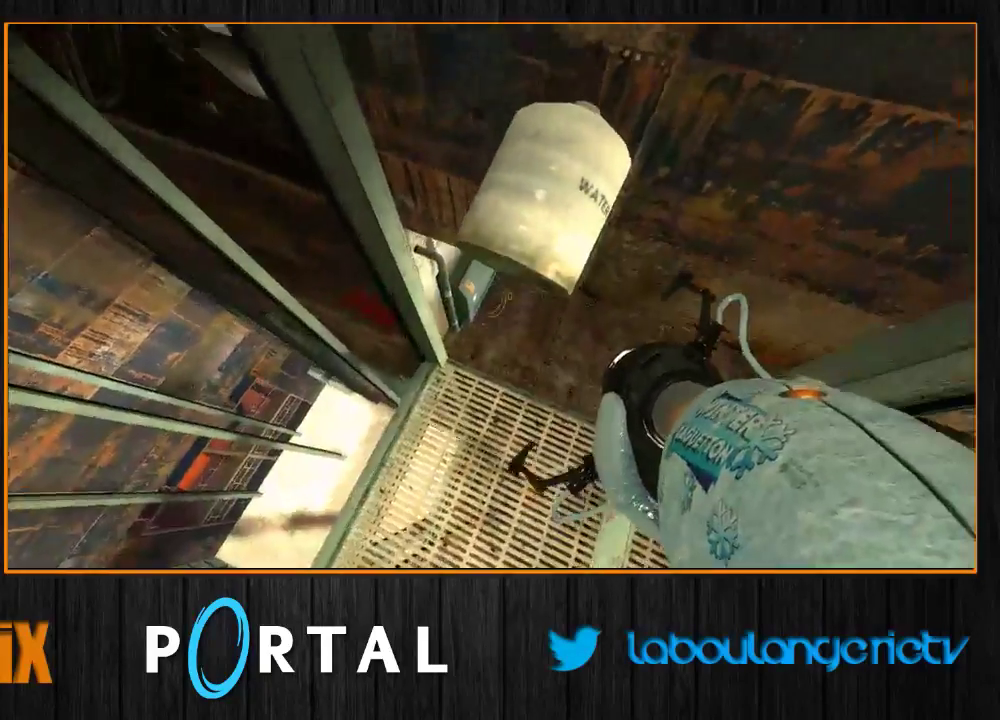
{"keys": [], "mouse": [], "events": [[50, "e", "down"], [133, "s", "up"], [166, "tab", "up"], [200, "e", "up"], [283, "z", "down"], [466, "z", "up"]]}
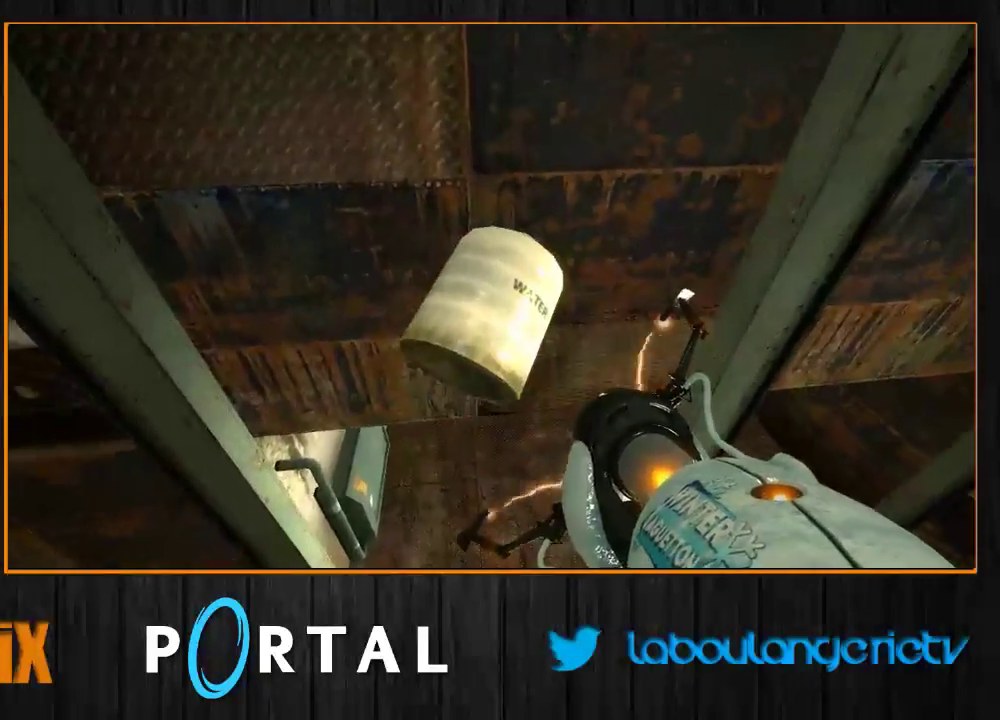
{"keys": ["tab", "z"], "mouse": [], "events": [[100, "tab", "down"], [383, "z", "down"]]}
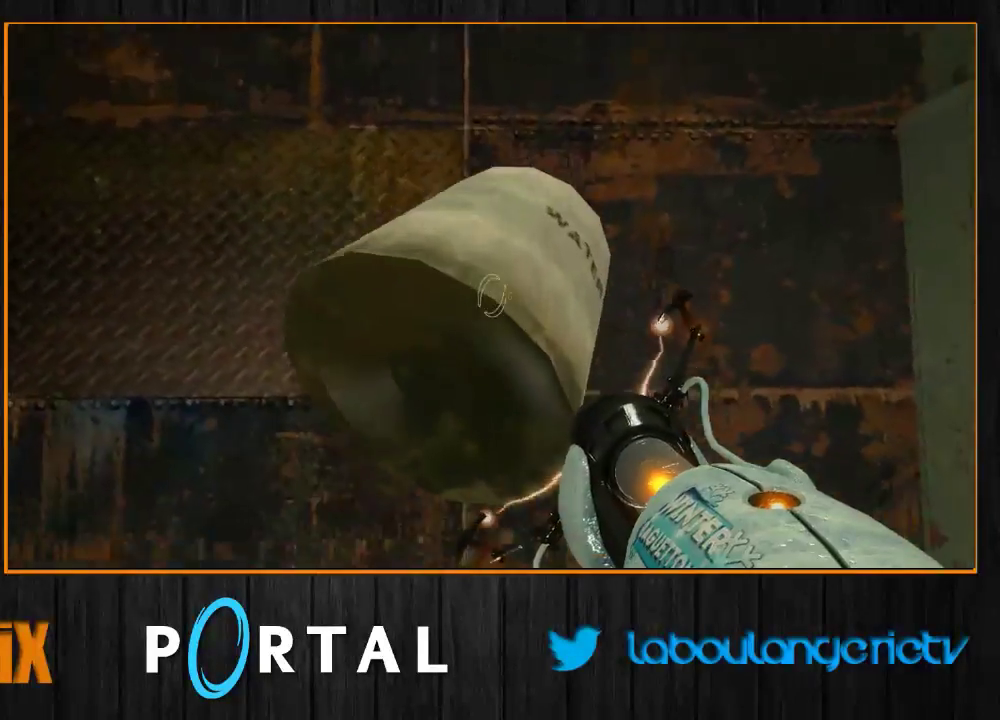
{"keys": ["tab", "z"], "mouse": [], "events": []}
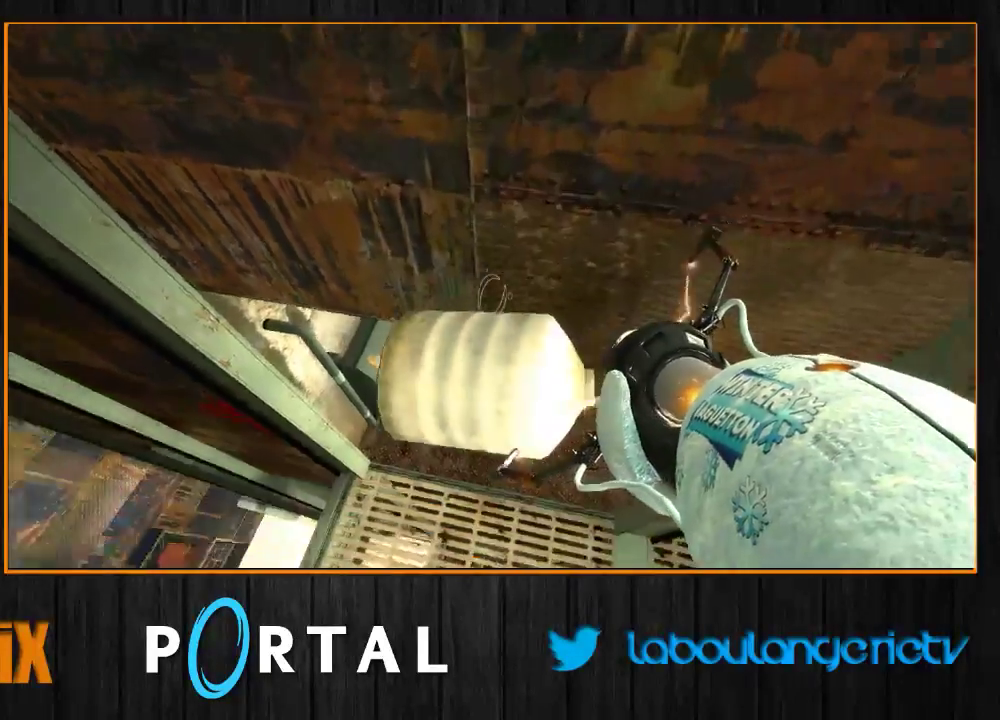
{"keys": ["q"], "mouse": [], "events": [[83, "z", "up"], [333, "tab", "up"], [500, "q", "down"]]}
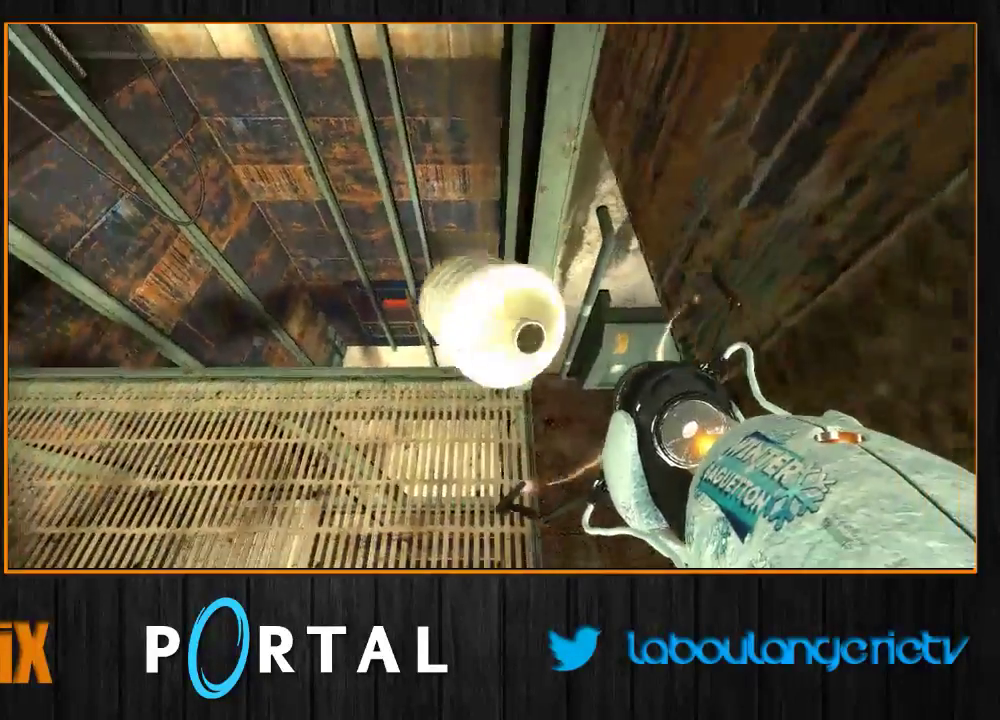
{"keys": ["q", "z"], "mouse": [], "events": [[66, "q", "up"], [133, "d", "down"], [250, "q", "down"], [283, "z", "down"], [316, "q", "up"], [450, "d", "up"], [450, "q", "down"]]}
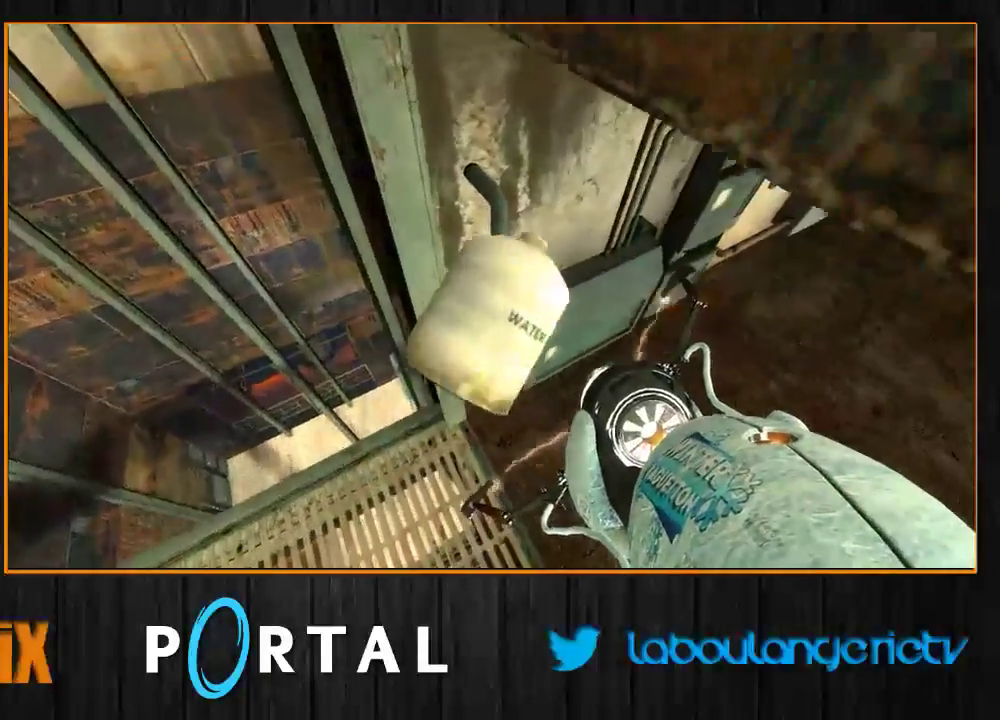
{"keys": ["1", "z"], "mouse": [], "events": [[16, "z", "up"], [116, "q", "up"], [133, "d", "down"], [283, "z", "down"], [400, "d", "up"], [483, "1", "down"]]}
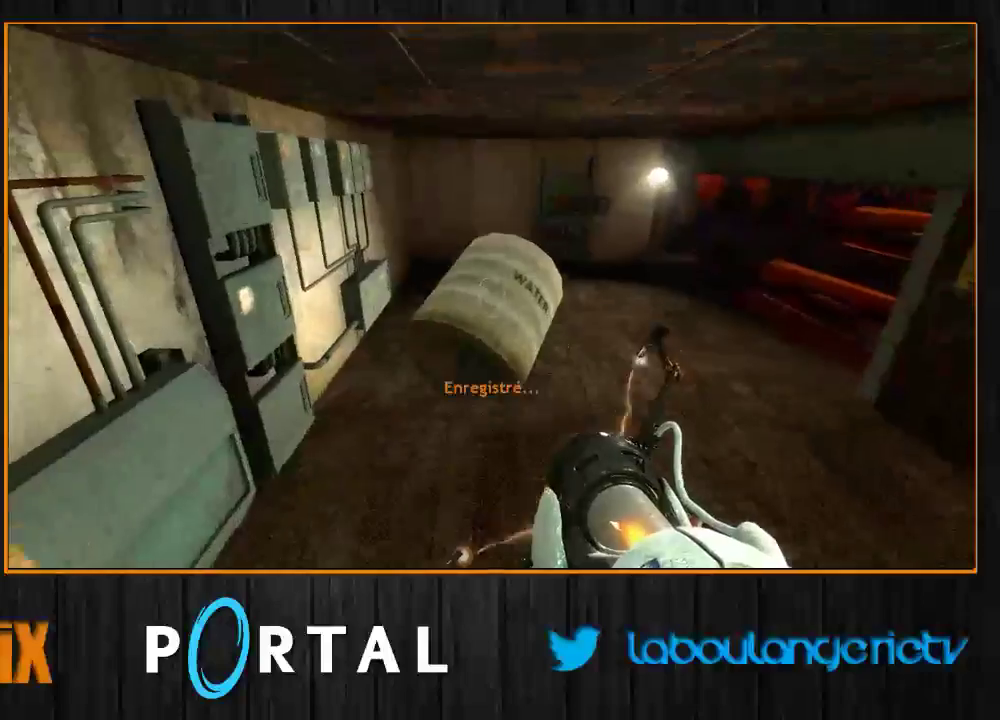
{"keys": ["q", "z"], "mouse": [], "events": [[66, "1", "up"], [300, "q", "down"]]}
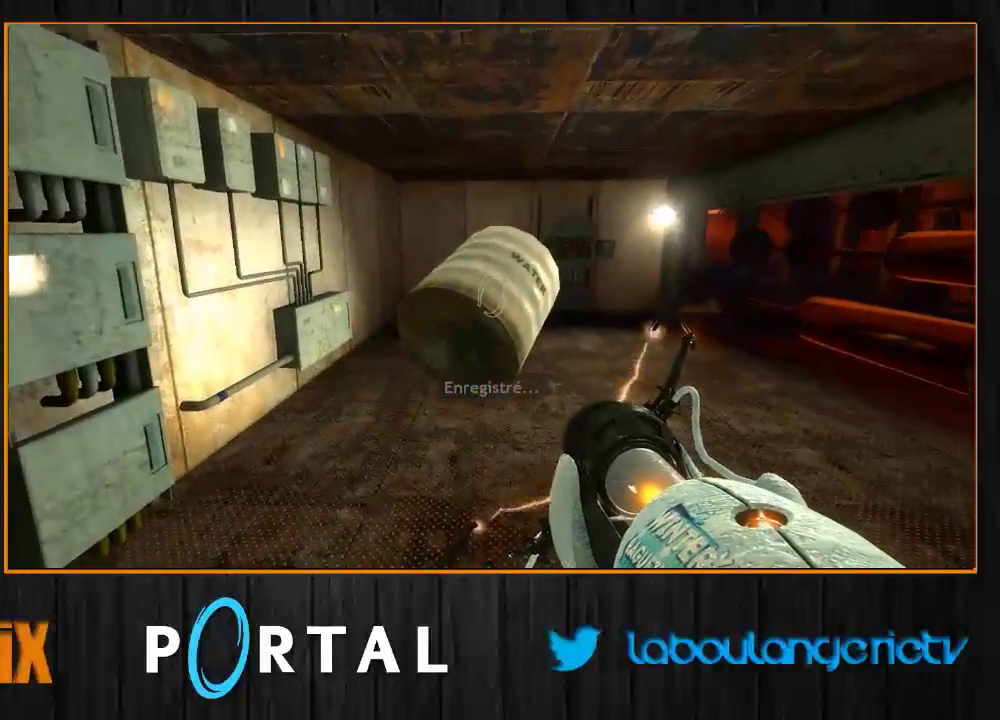
{"keys": ["q", "z"], "mouse": [], "events": [[250, "q", "up"], [433, "q", "down"]]}
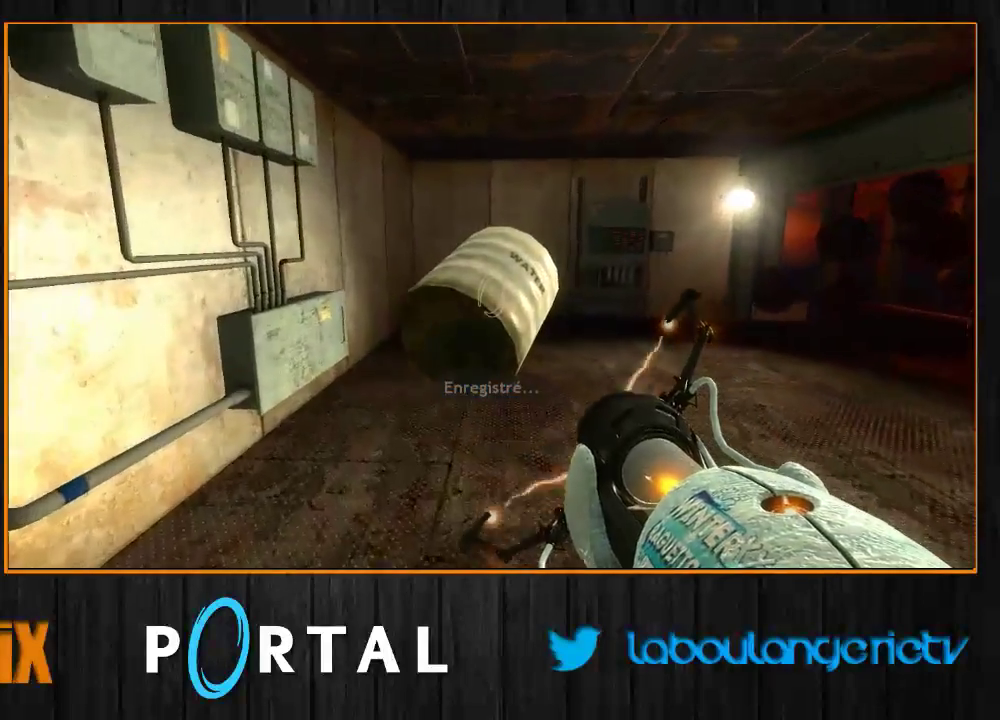
{"keys": ["z"], "mouse": [], "events": [[66, "q", "up"]]}
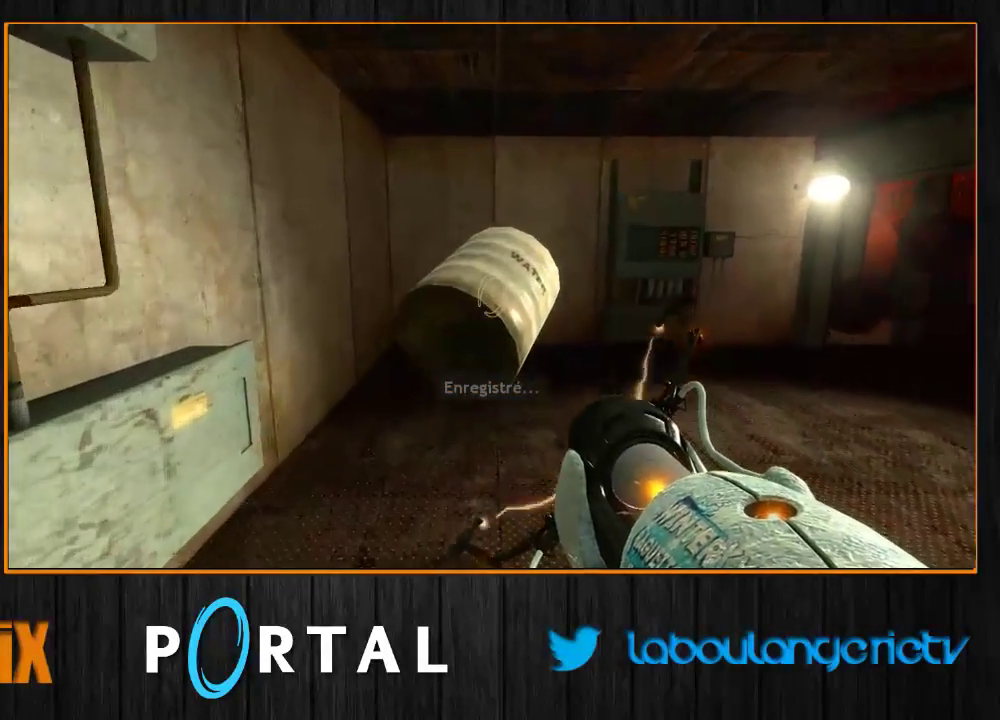
{"keys": ["z"], "mouse": [], "events": []}
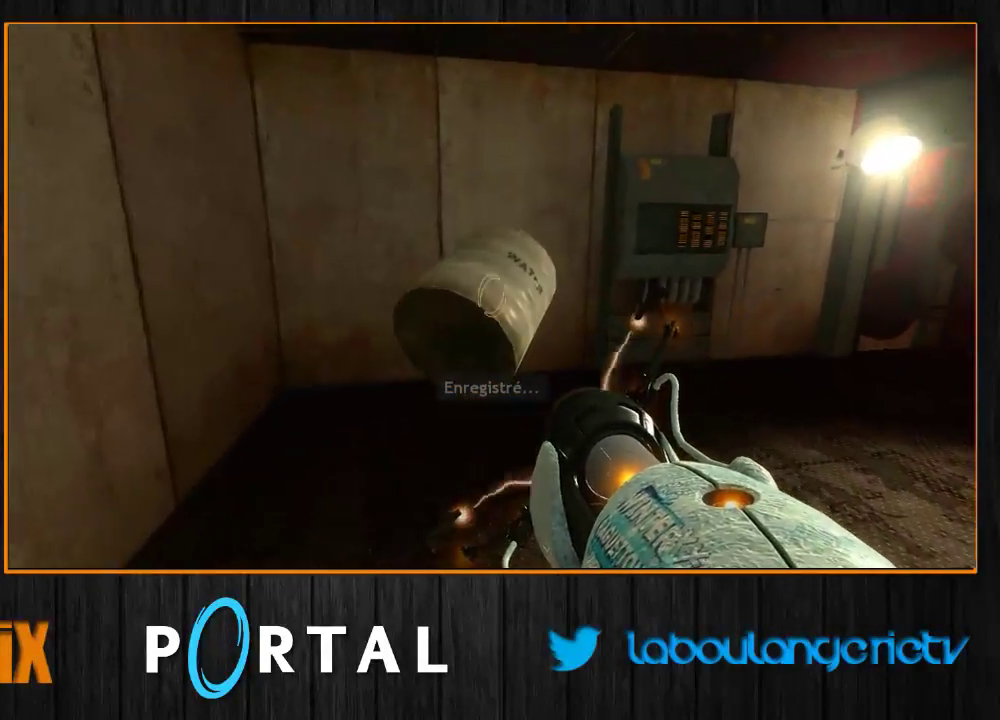
{"keys": ["q"], "mouse": [], "events": [[133, "q", "down"], [250, "z", "up"]]}
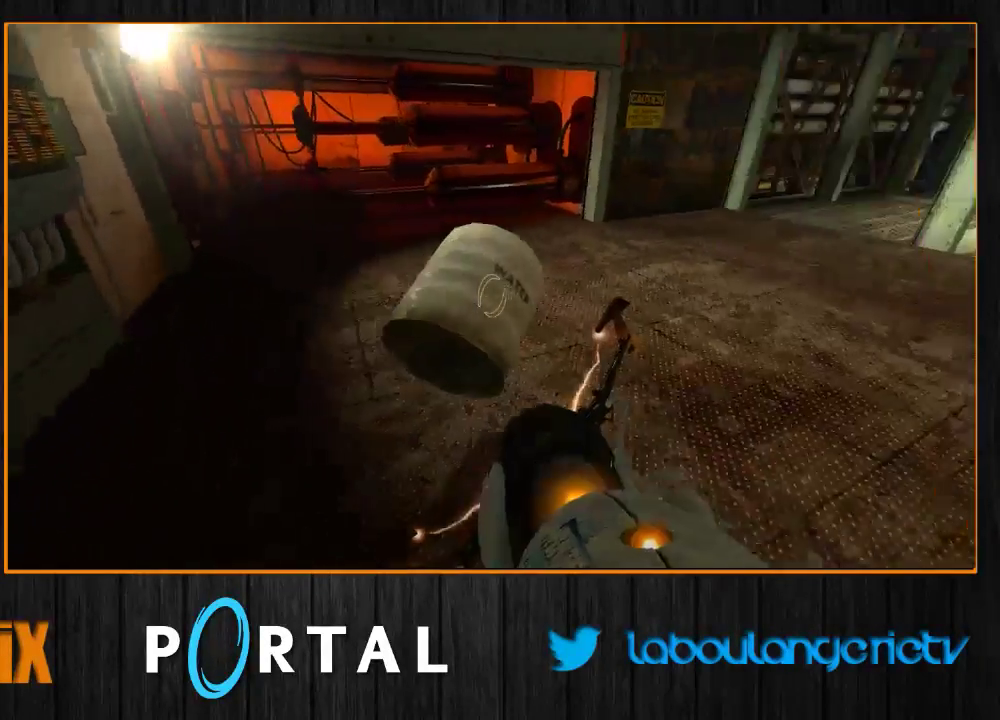
{"keys": [], "mouse": [], "events": [[100, "q", "up"], [183, "s", "down"], [266, "s", "up"]]}
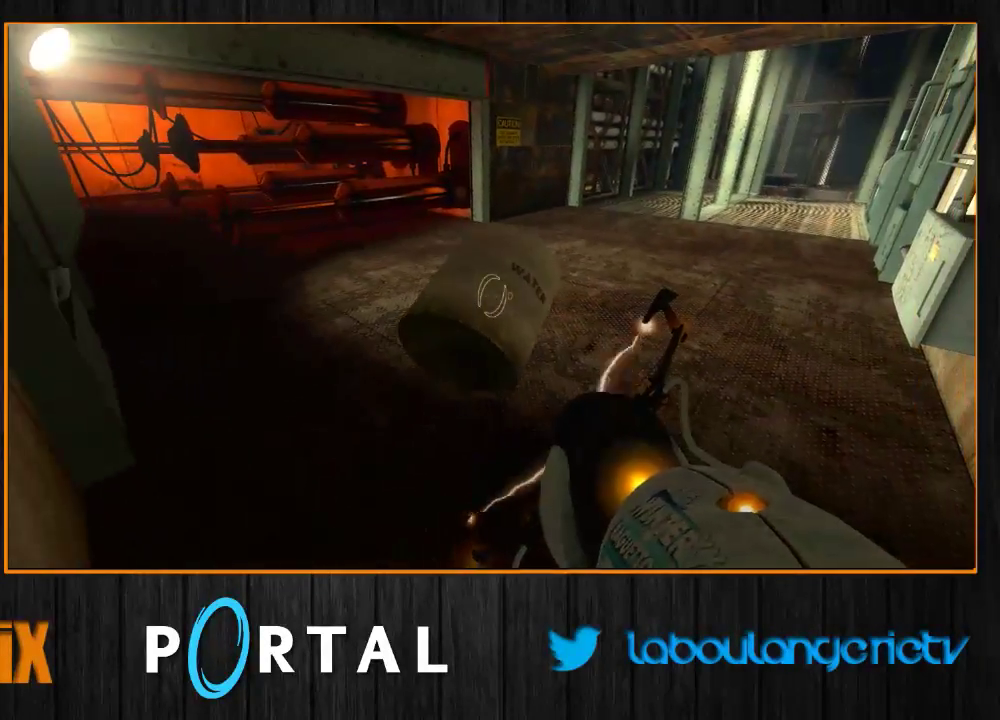
{"keys": [], "mouse": [], "events": [[350, "e", "down"], [466, "e", "up"]]}
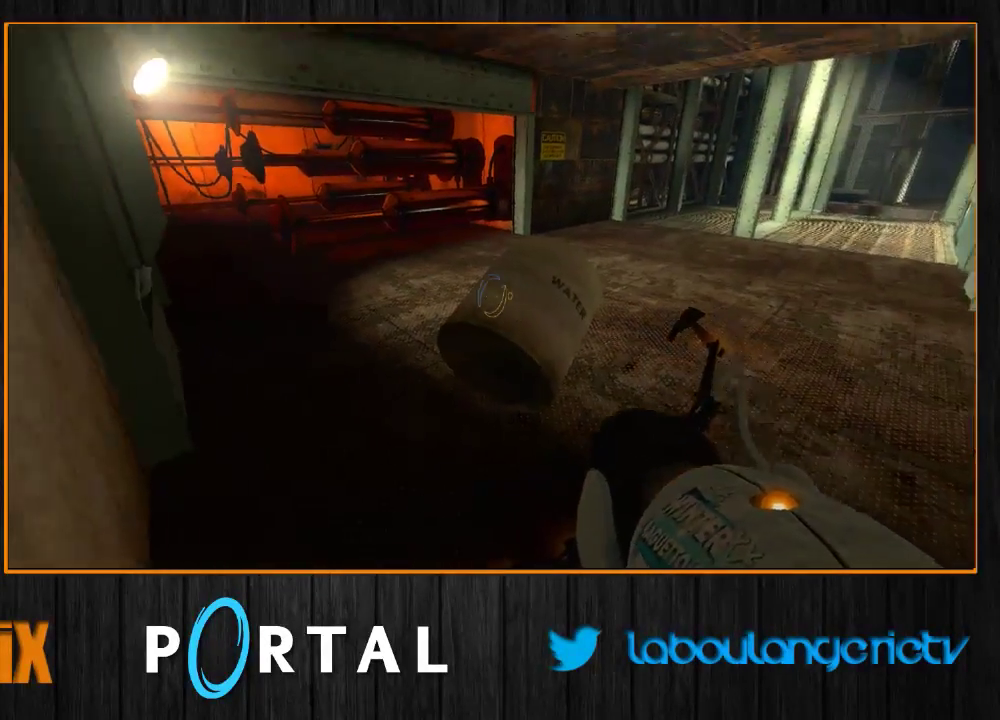
{"keys": [], "mouse": [], "events": []}
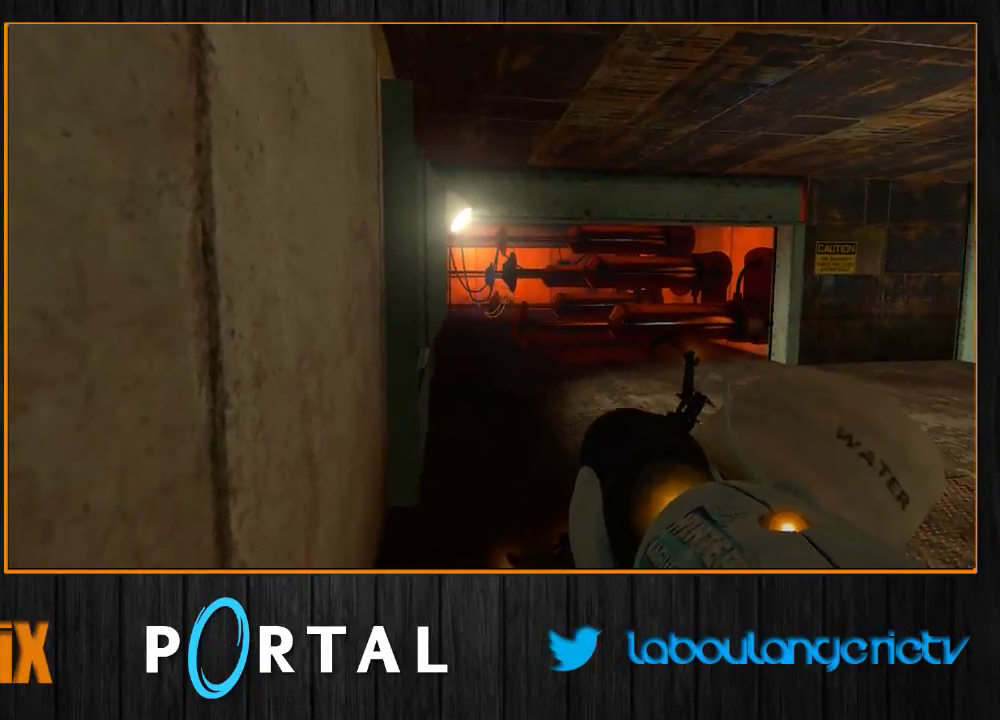
{"keys": [], "mouse": [], "events": []}
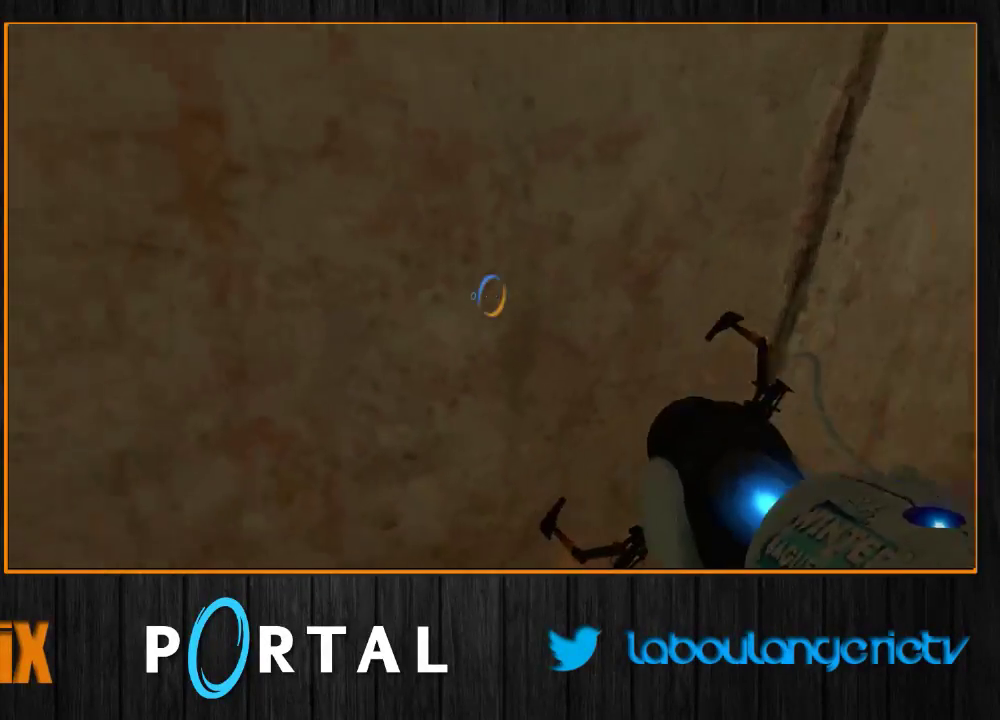
{"keys": [], "mouse": [], "events": [[50, "mouse_right", "down"], [133, "mouse_right", "up"]]}
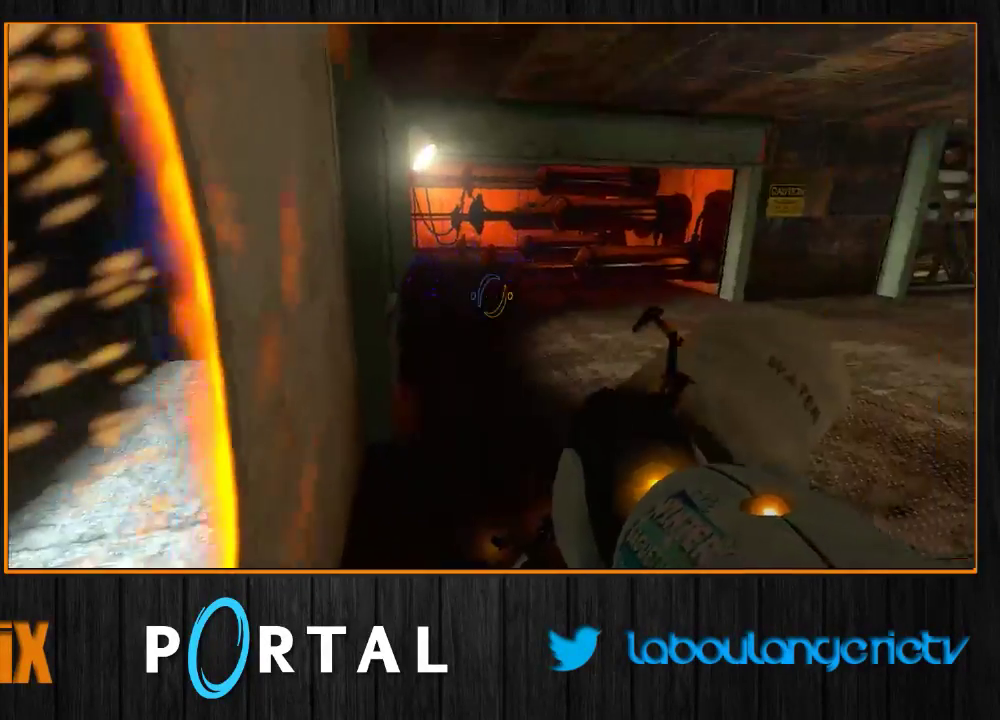
{"keys": [], "mouse": [], "events": []}
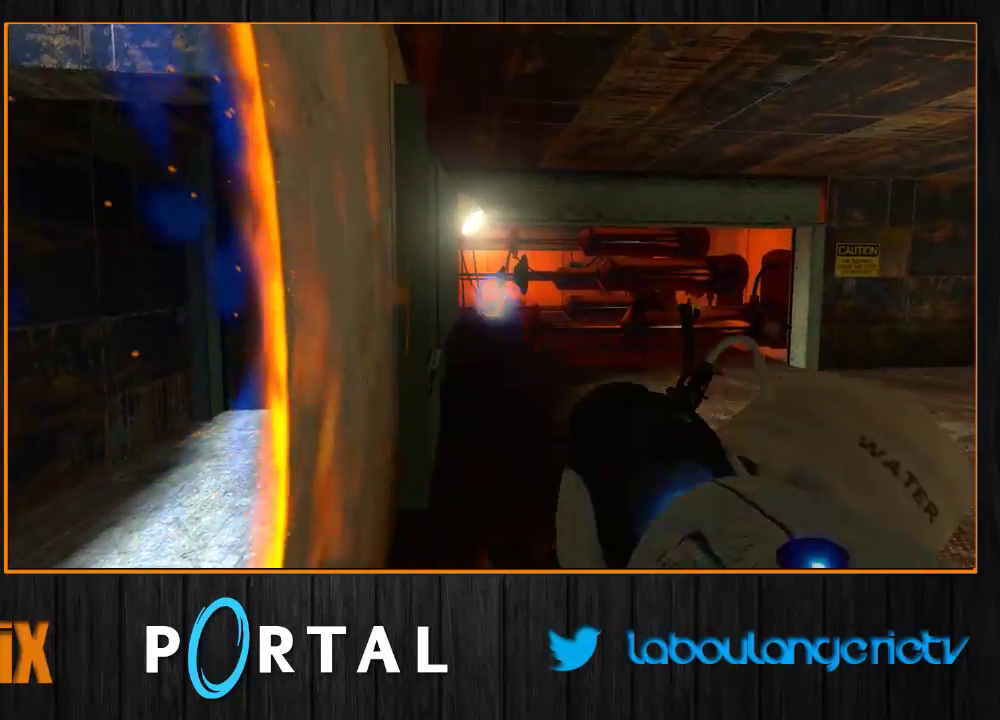
{"keys": ["d"], "mouse": [], "events": [[433, "d", "down"]]}
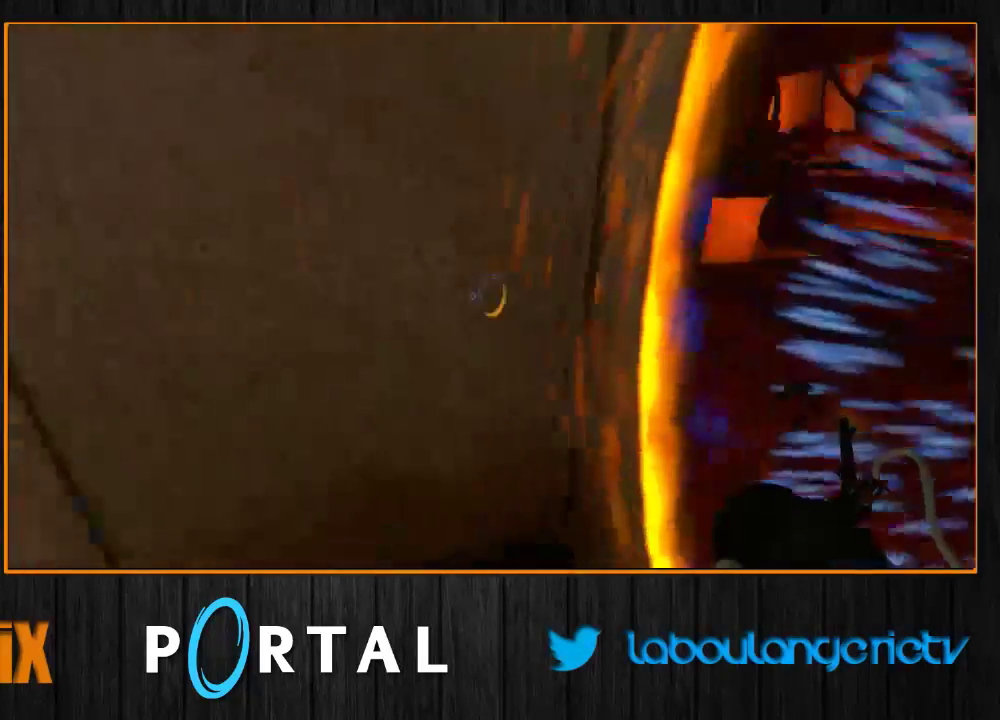
{"keys": [], "mouse": [], "events": [[83, "d", "up"], [283, "d", "down"], [350, "d", "up"]]}